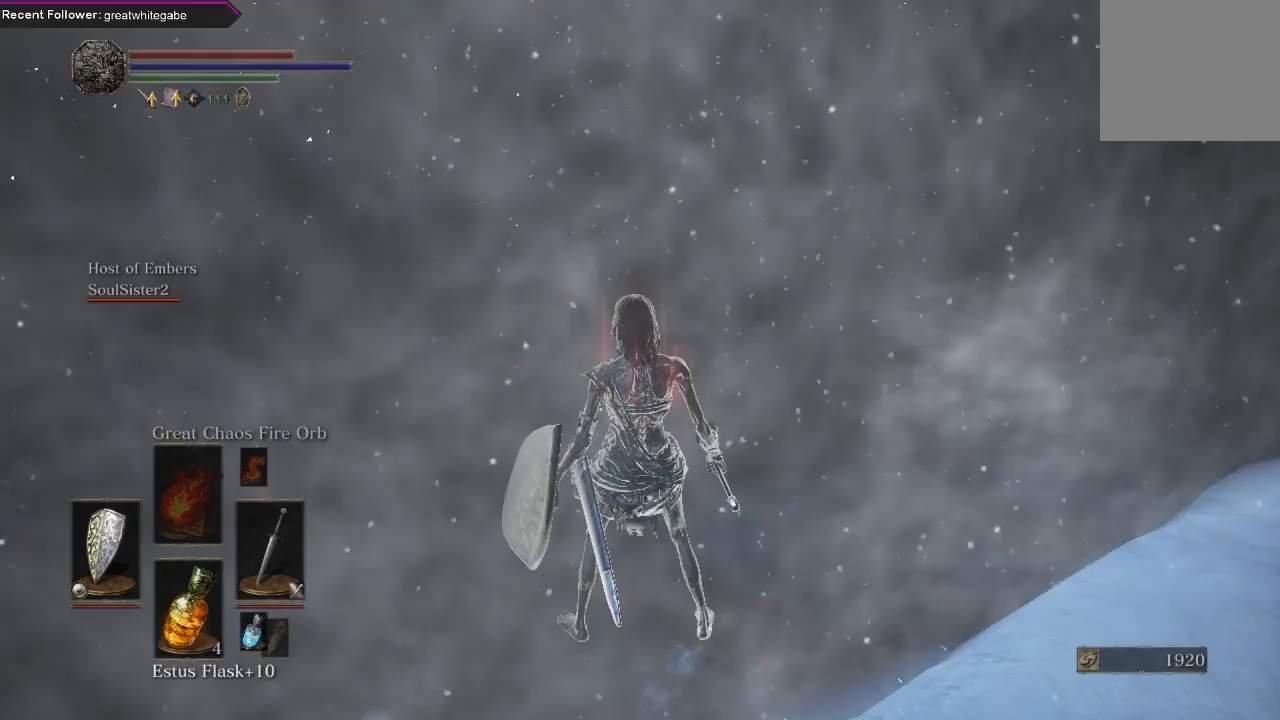
Gameplay with a controller (Xbox layout); each line is a JSON object with the inputs held at the frame after it. "events" lists button and stick changes between this image and that frame as [ms after this image, input, new state], when the widget could be followed in between.
{"buttons": [], "left_stick": "center", "right_stick": "center", "events": []}
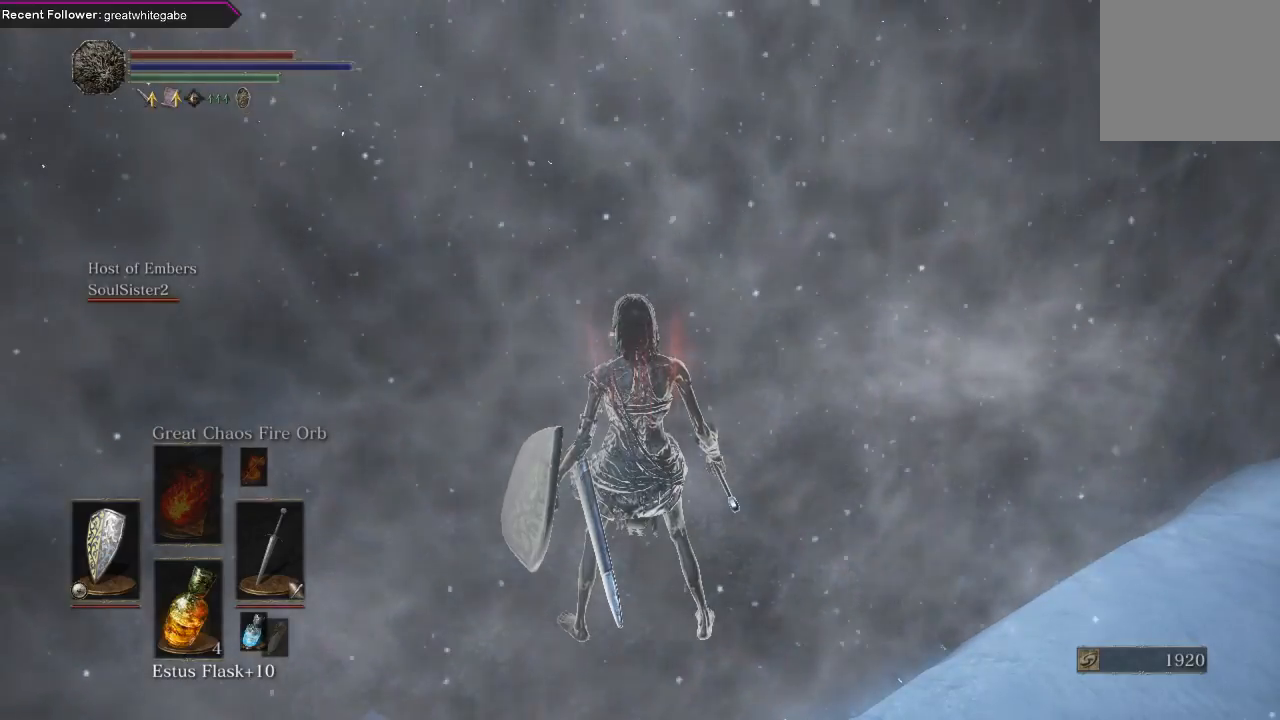
{"buttons": [], "left_stick": "center", "right_stick": "center", "events": []}
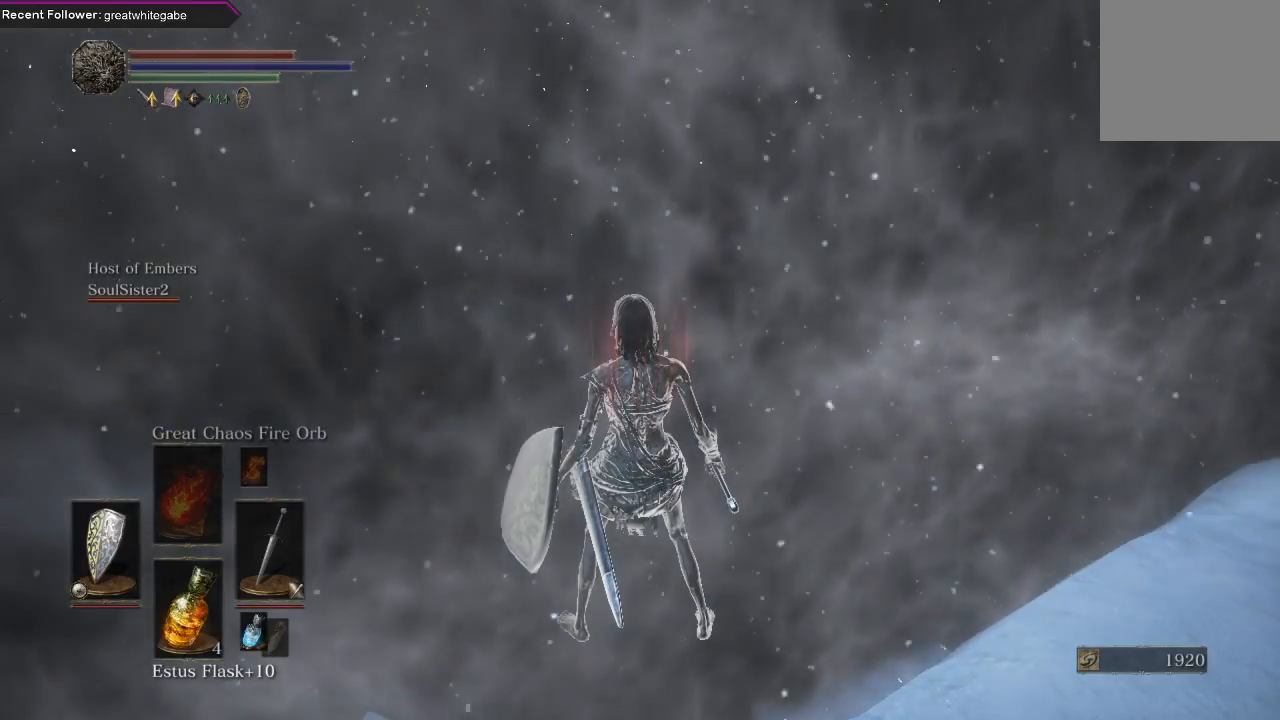
{"buttons": [], "left_stick": "center", "right_stick": "center", "events": []}
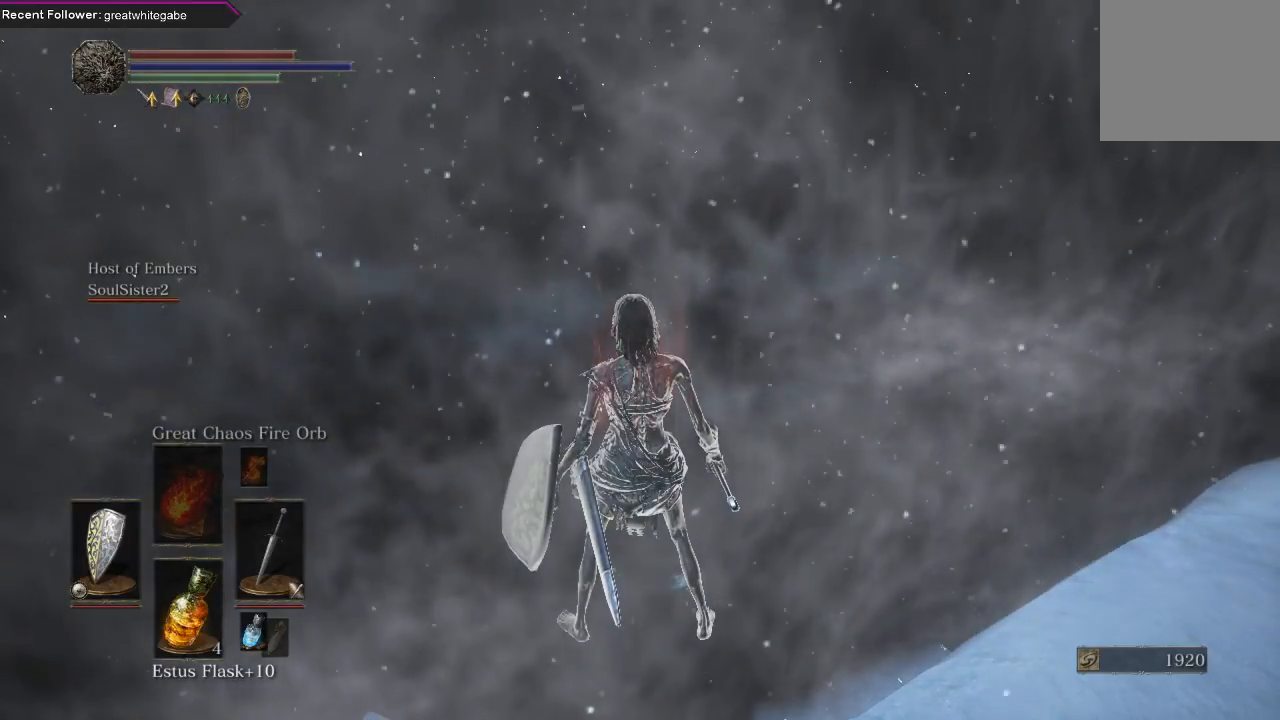
{"buttons": [], "left_stick": "center", "right_stick": "center", "events": []}
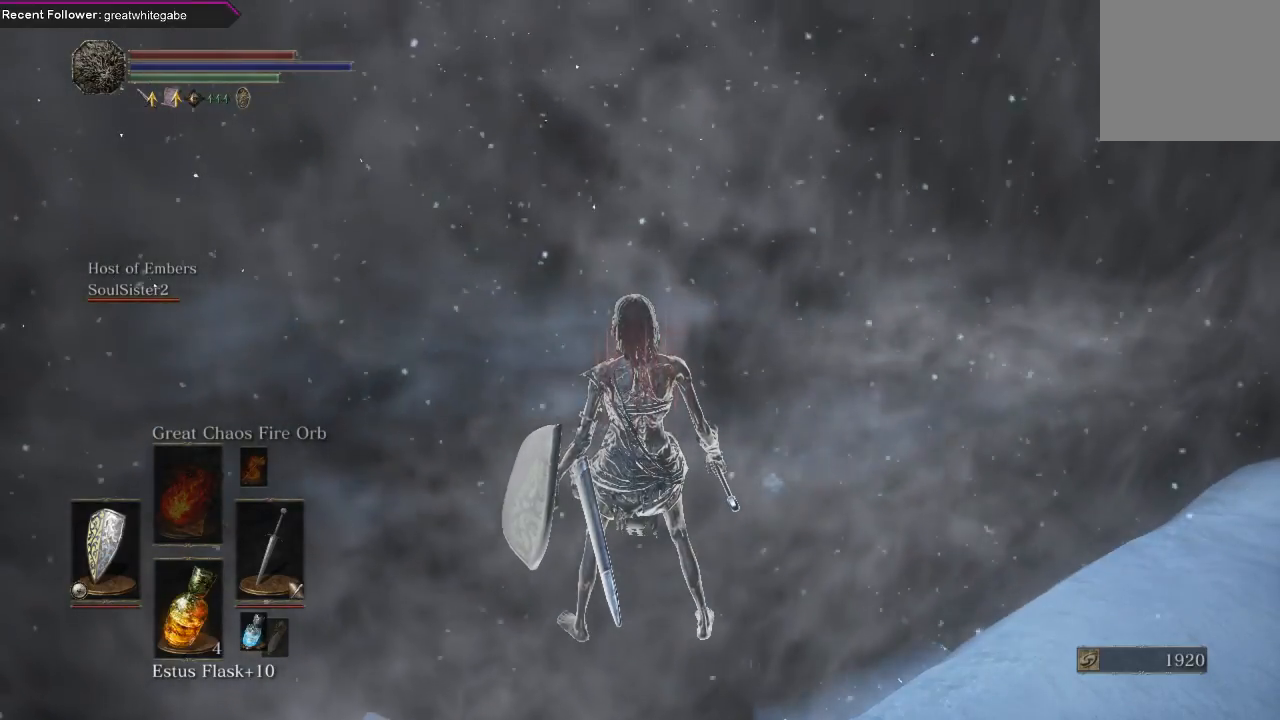
{"buttons": [], "left_stick": "center", "right_stick": "center", "events": []}
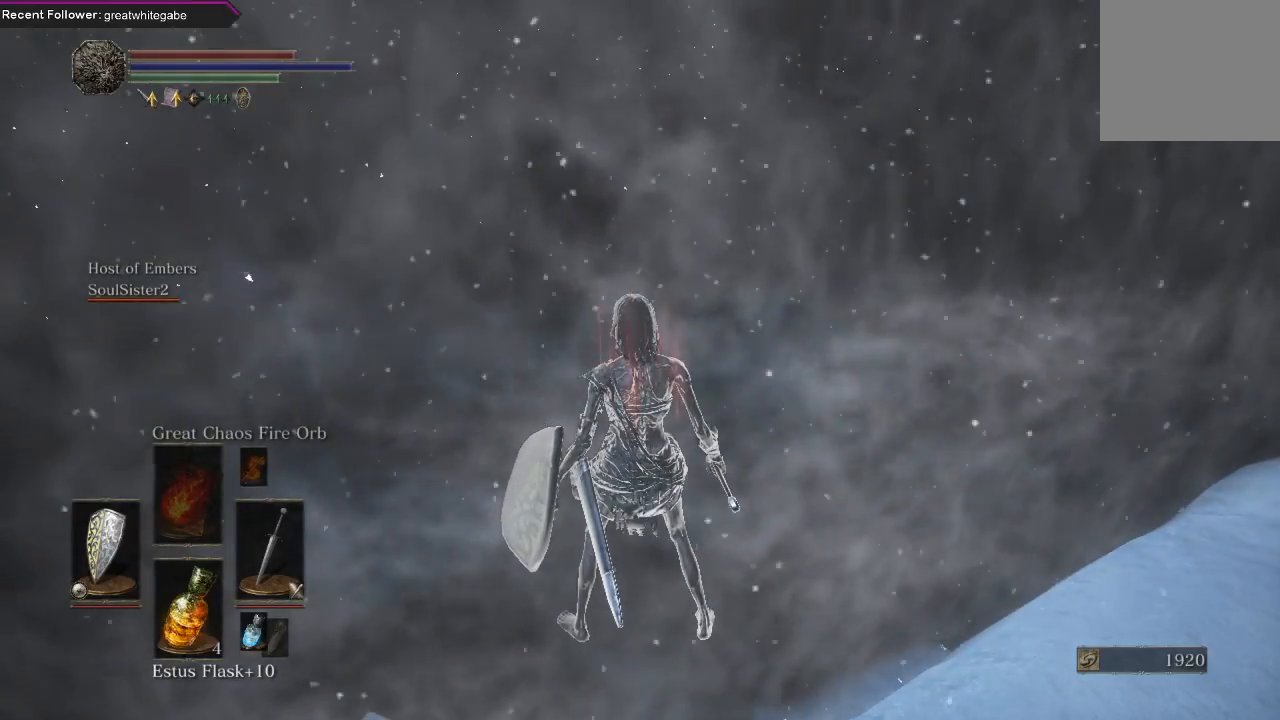
{"buttons": [], "left_stick": "center", "right_stick": "center", "events": [[333, "A", "down"], [400, "A", "up"]]}
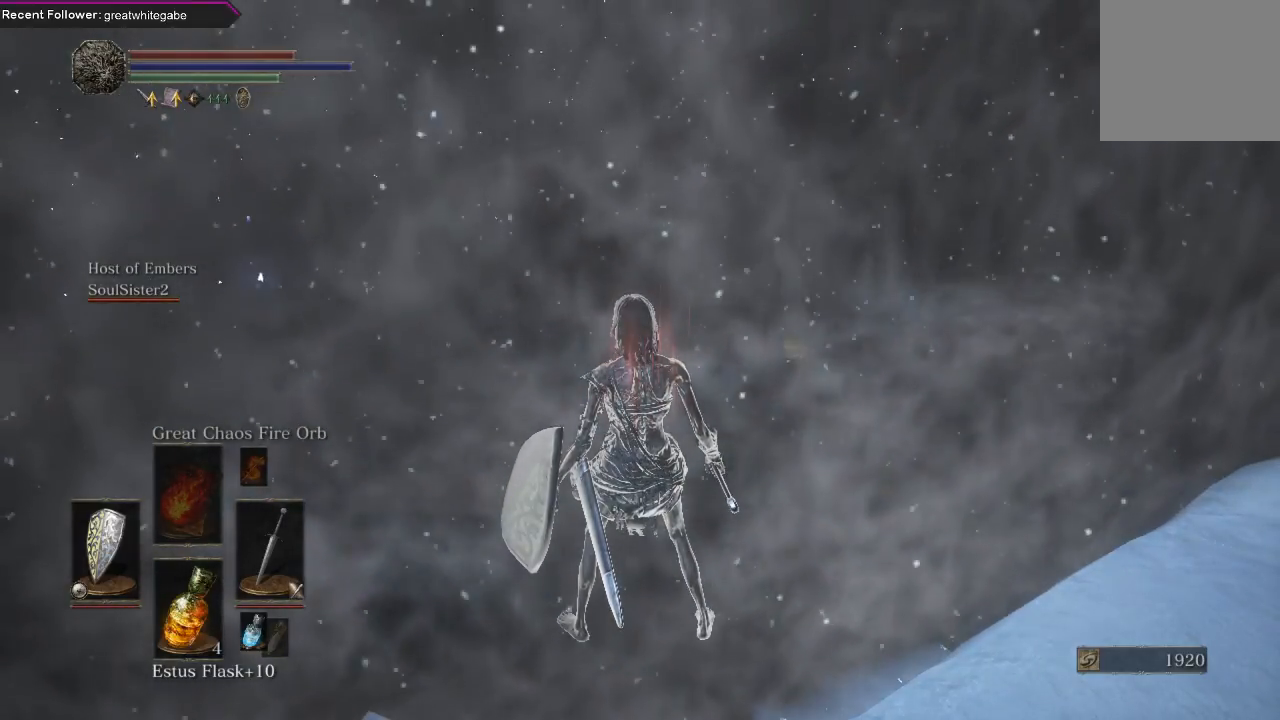
{"buttons": [], "left_stick": "center", "right_stick": "center", "events": []}
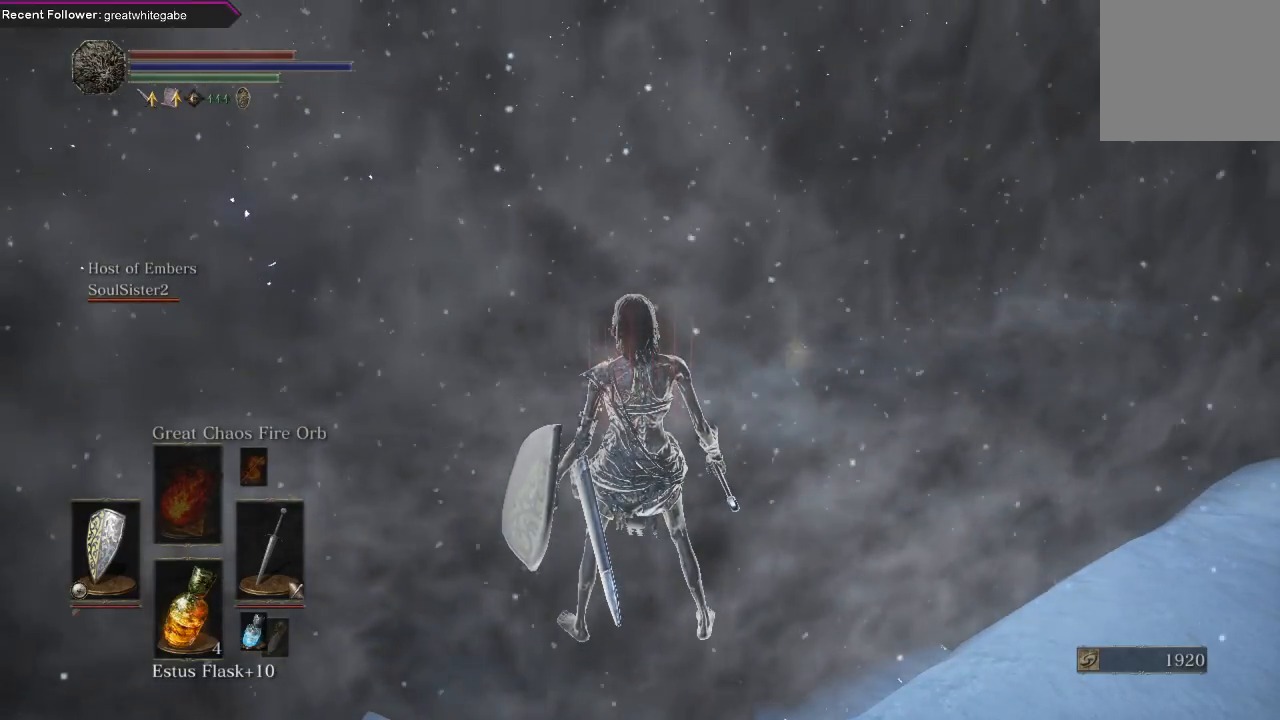
{"buttons": [], "left_stick": "center", "right_stick": "center", "events": []}
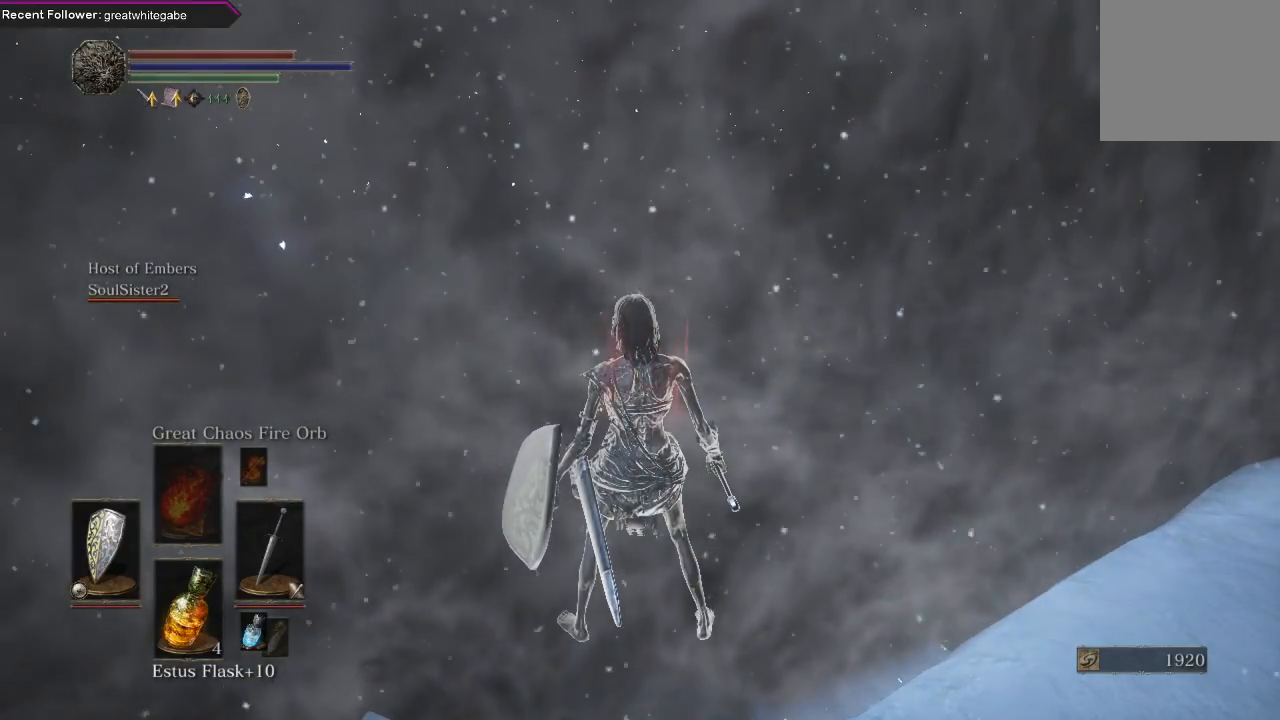
{"buttons": [], "left_stick": "center", "right_stick": "center", "events": []}
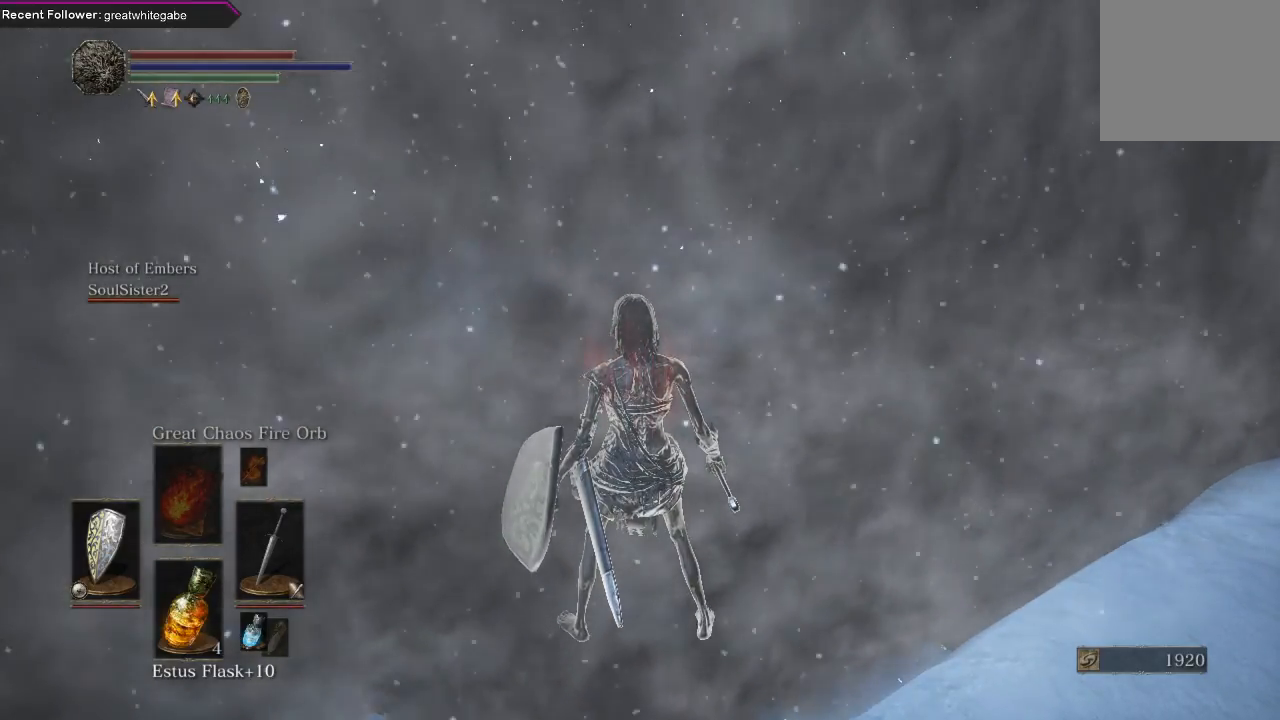
{"buttons": [], "left_stick": "center", "right_stick": "center", "events": []}
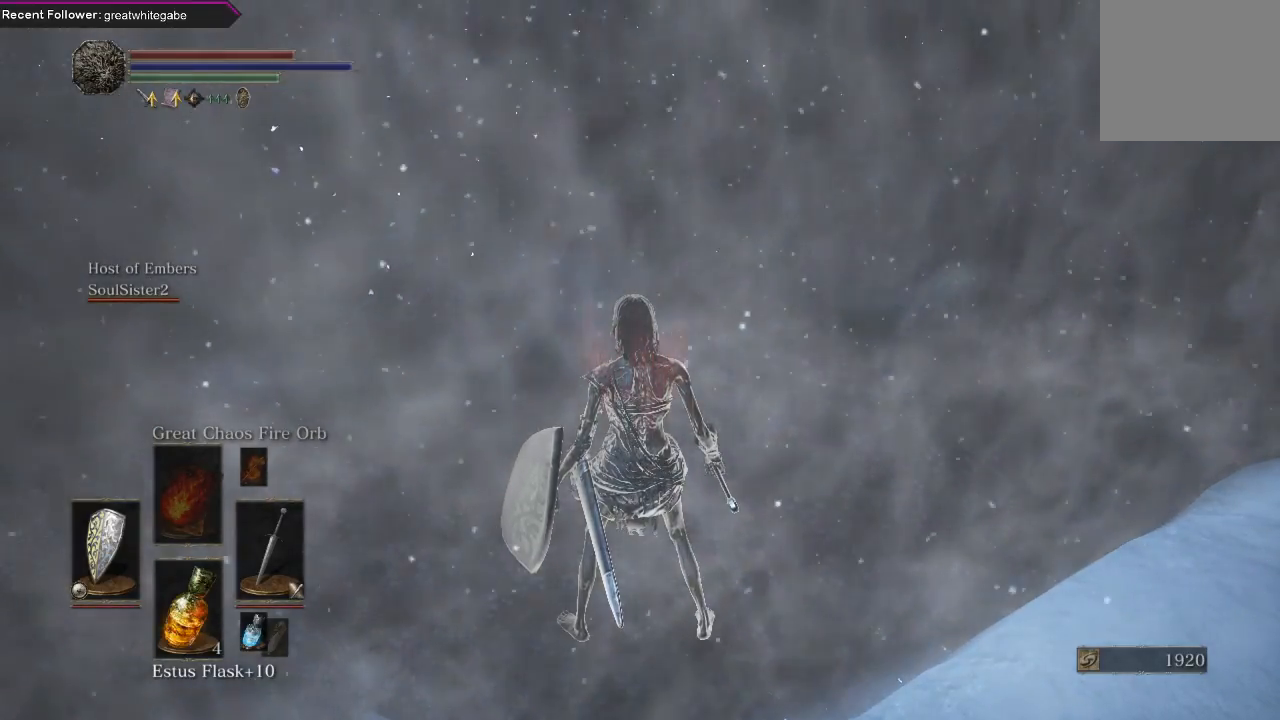
{"buttons": [], "left_stick": "center", "right_stick": "center", "events": [[367, "A", "down"], [500, "A", "up"]]}
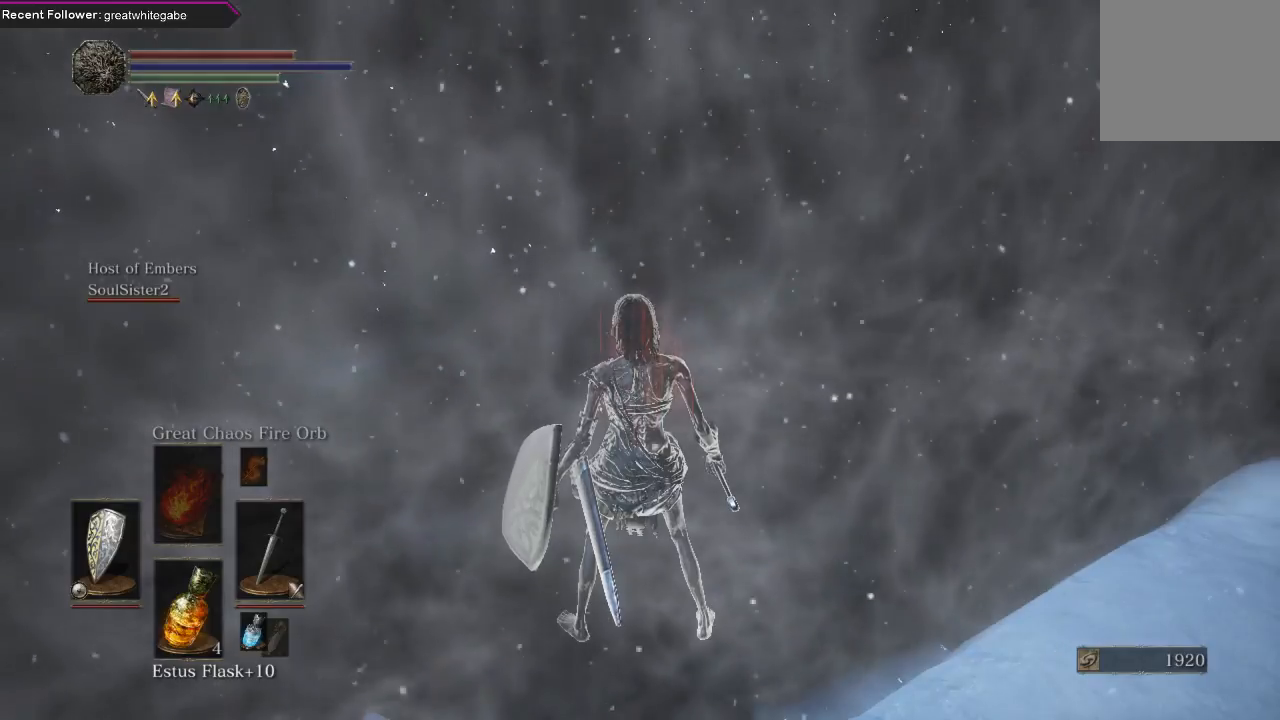
{"buttons": [], "left_stick": "center", "right_stick": "center", "events": [[100, "A", "down"], [233, "A", "up"]]}
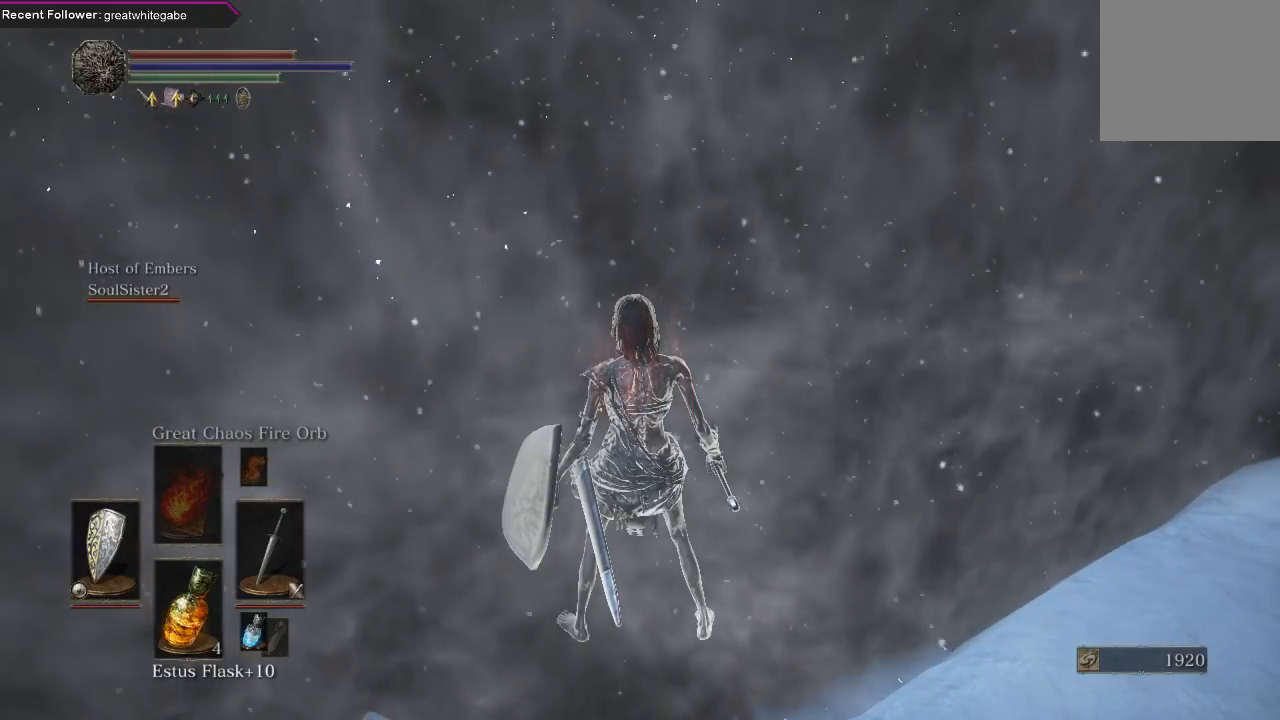
{"buttons": [], "left_stick": "center", "right_stick": "center", "events": []}
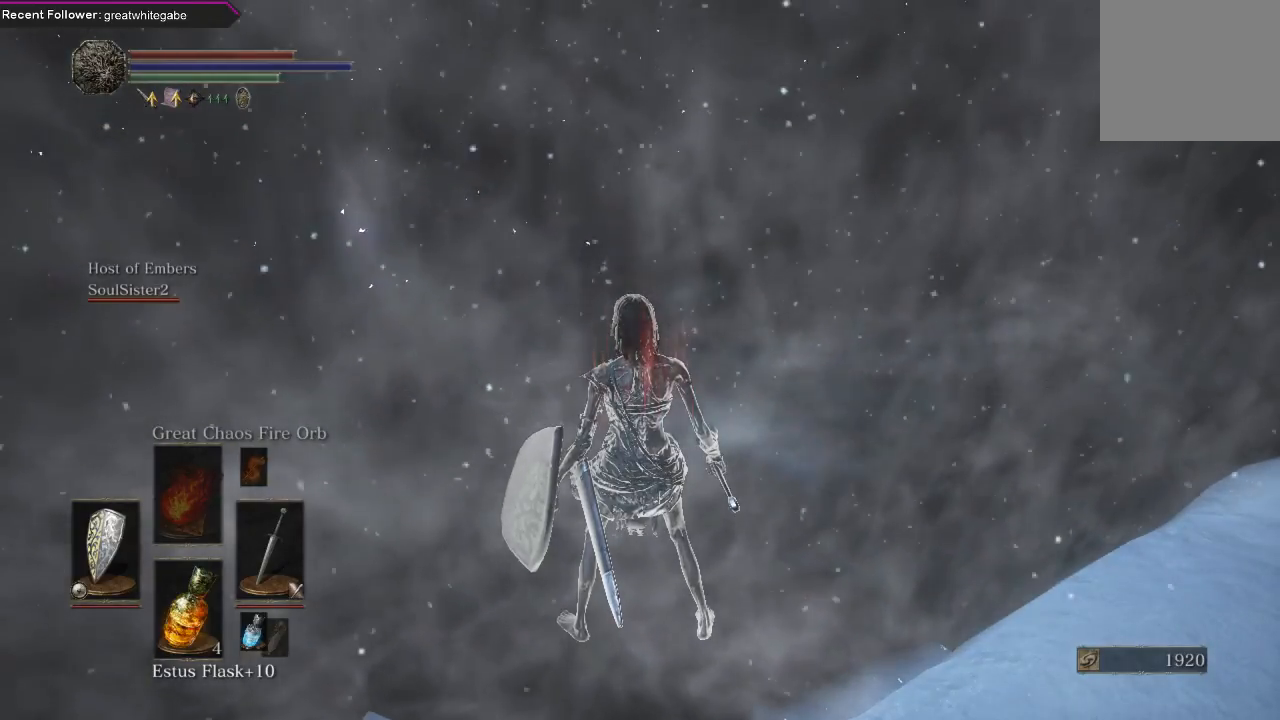
{"buttons": [], "left_stick": "center", "right_stick": "center", "events": []}
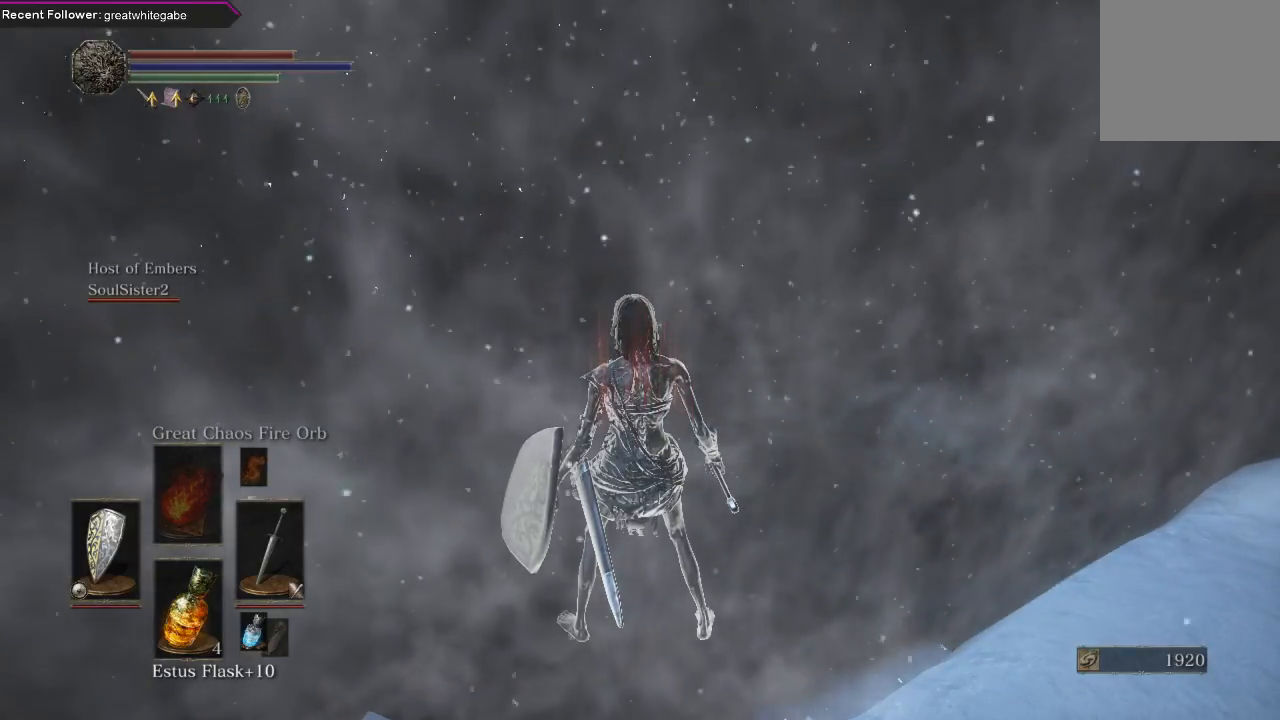
{"buttons": [], "left_stick": "center", "right_stick": "center", "events": [[200, "A", "down"], [367, "A", "up"]]}
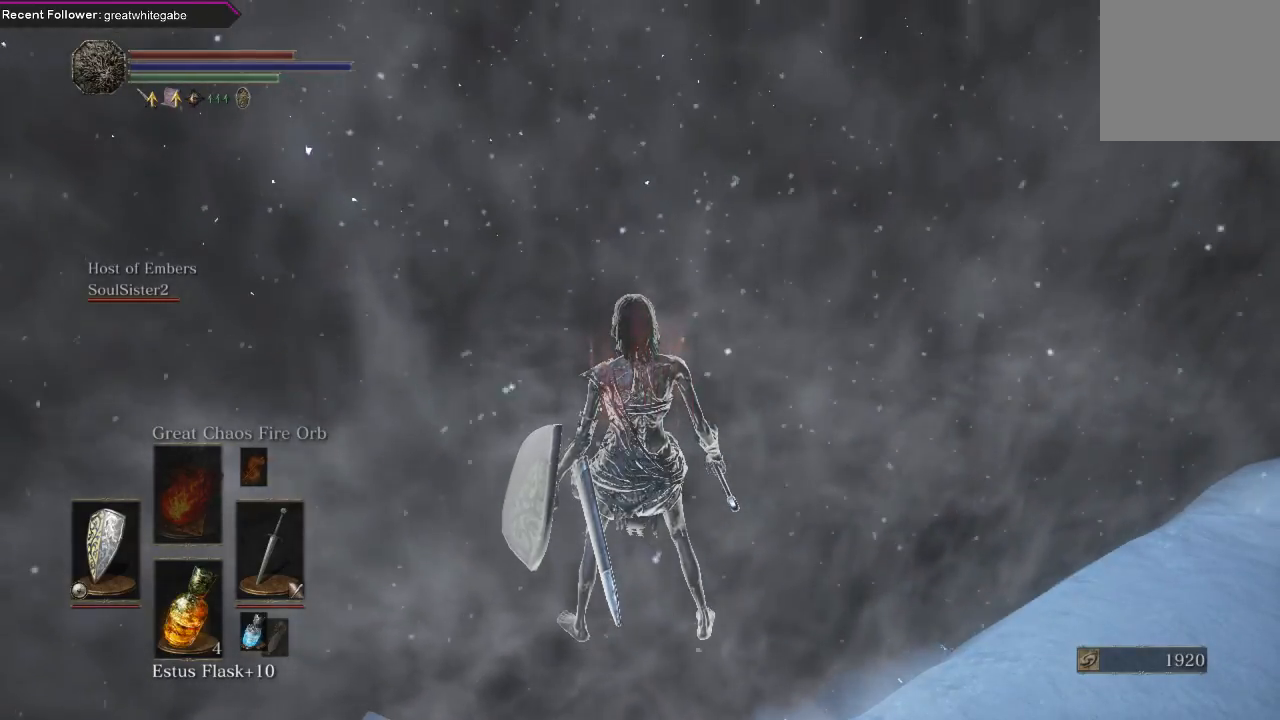
{"buttons": [], "left_stick": "center", "right_stick": "center", "events": []}
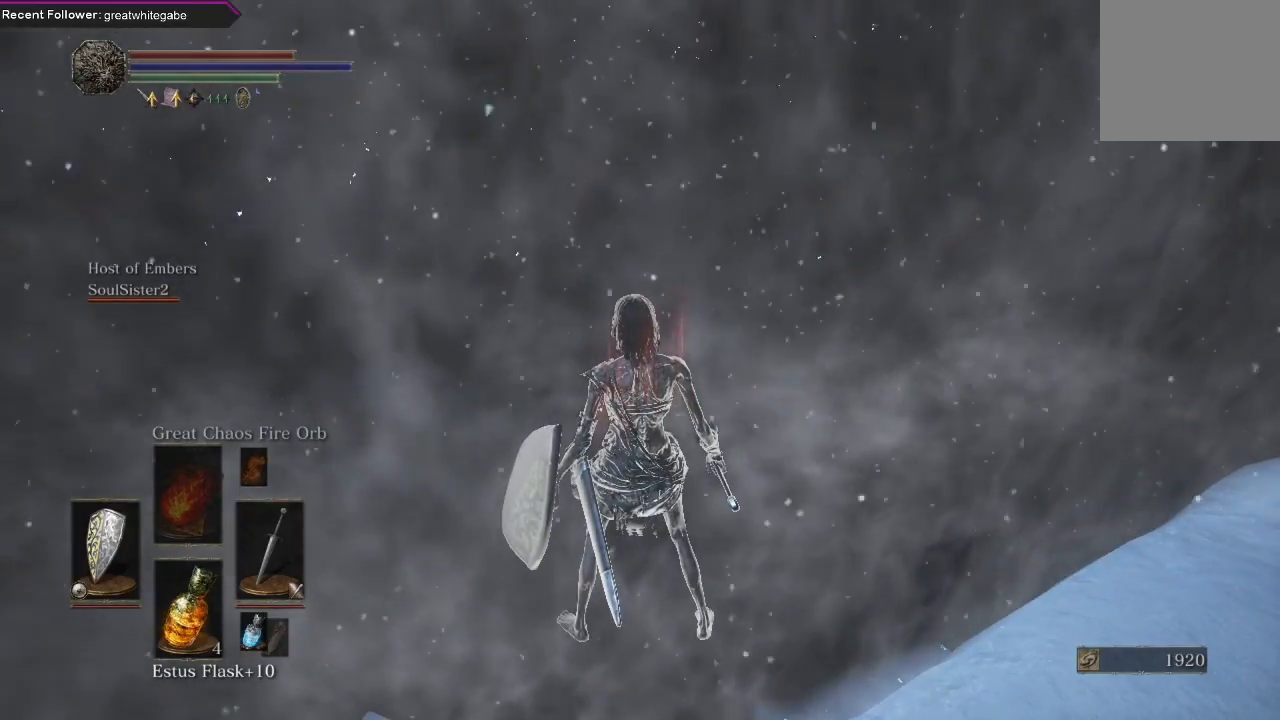
{"buttons": [], "left_stick": "center", "right_stick": "center", "events": []}
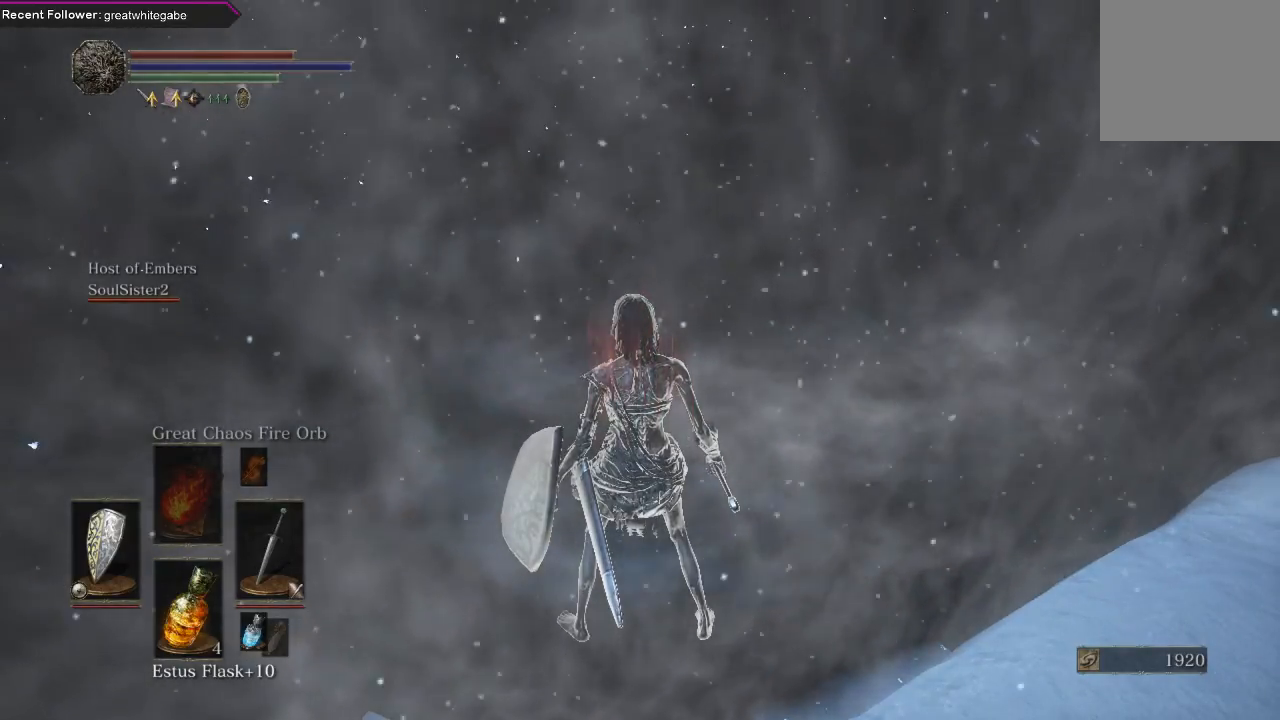
{"buttons": [], "left_stick": "center", "right_stick": "center", "events": []}
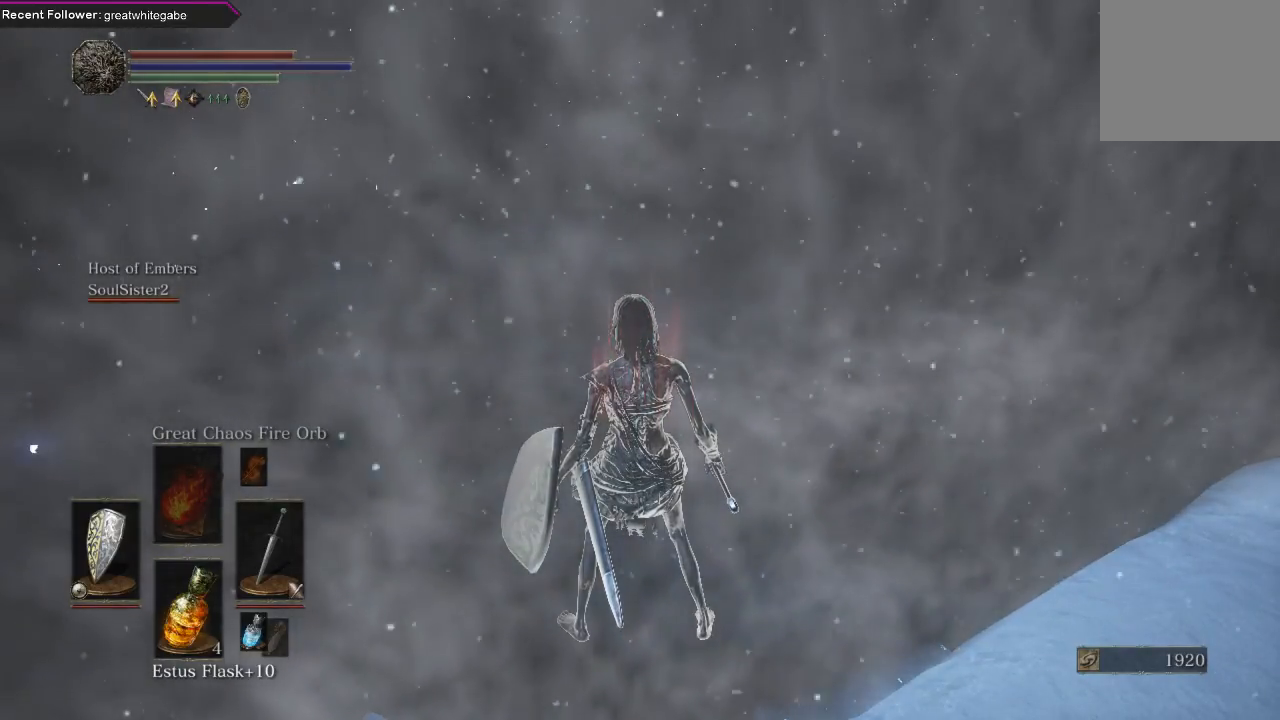
{"buttons": ["A"], "left_stick": "center", "right_stick": "center", "events": [[167, "A", "down"], [300, "A", "up"], [433, "A", "down"]]}
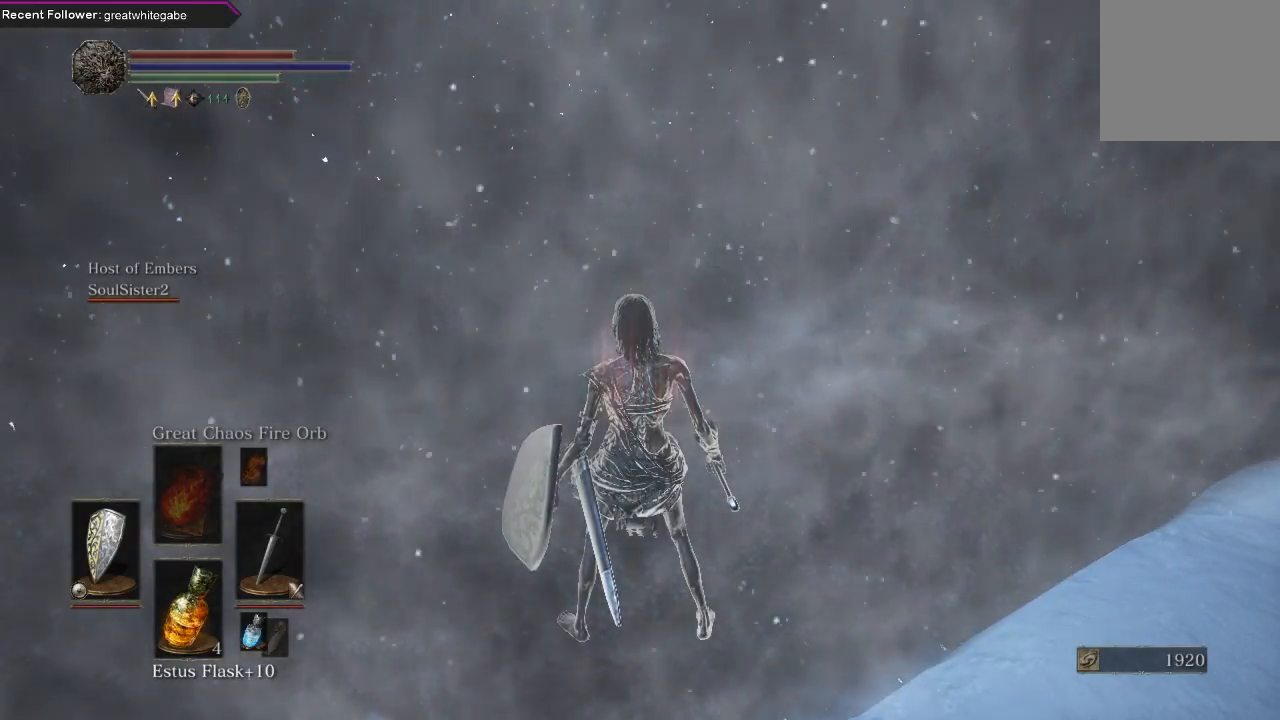
{"buttons": ["A"], "left_stick": "center", "right_stick": "center", "events": [[33, "A", "up"], [200, "A", "down"], [333, "A", "up"], [467, "A", "down"]]}
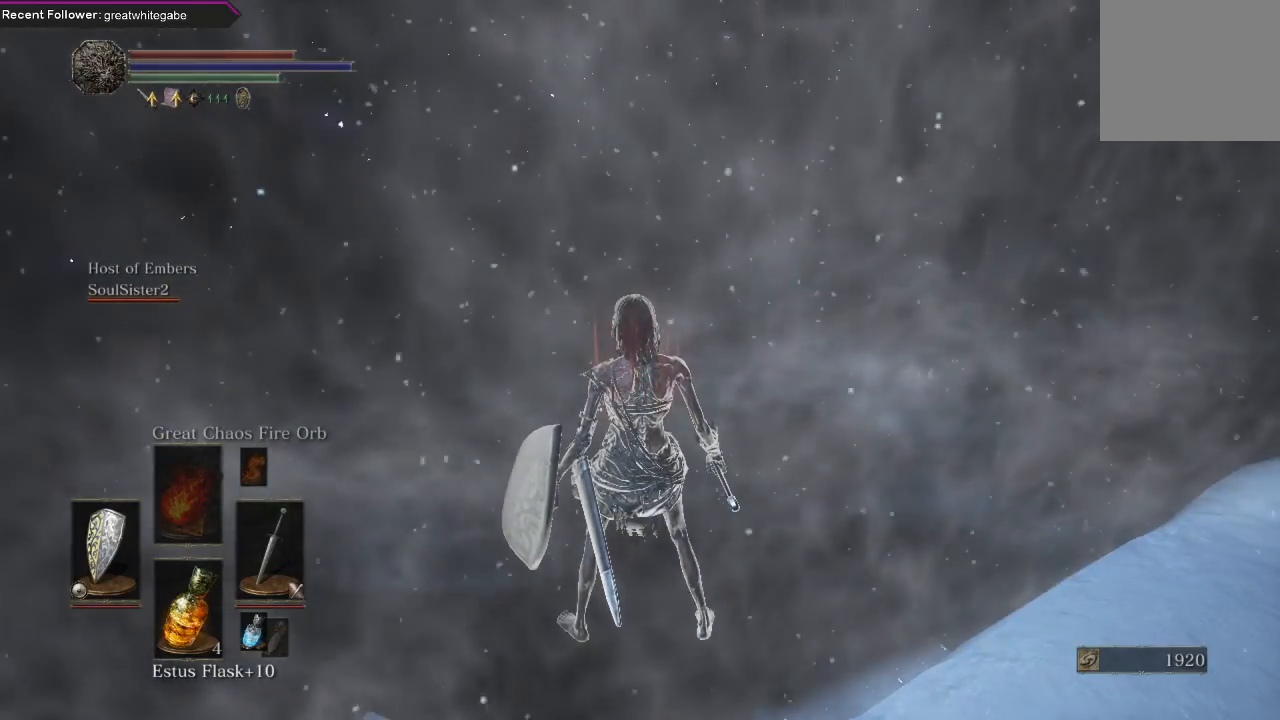
{"buttons": [], "left_stick": "center", "right_stick": "center", "events": [[67, "A", "up"], [233, "A", "down"], [367, "A", "up"]]}
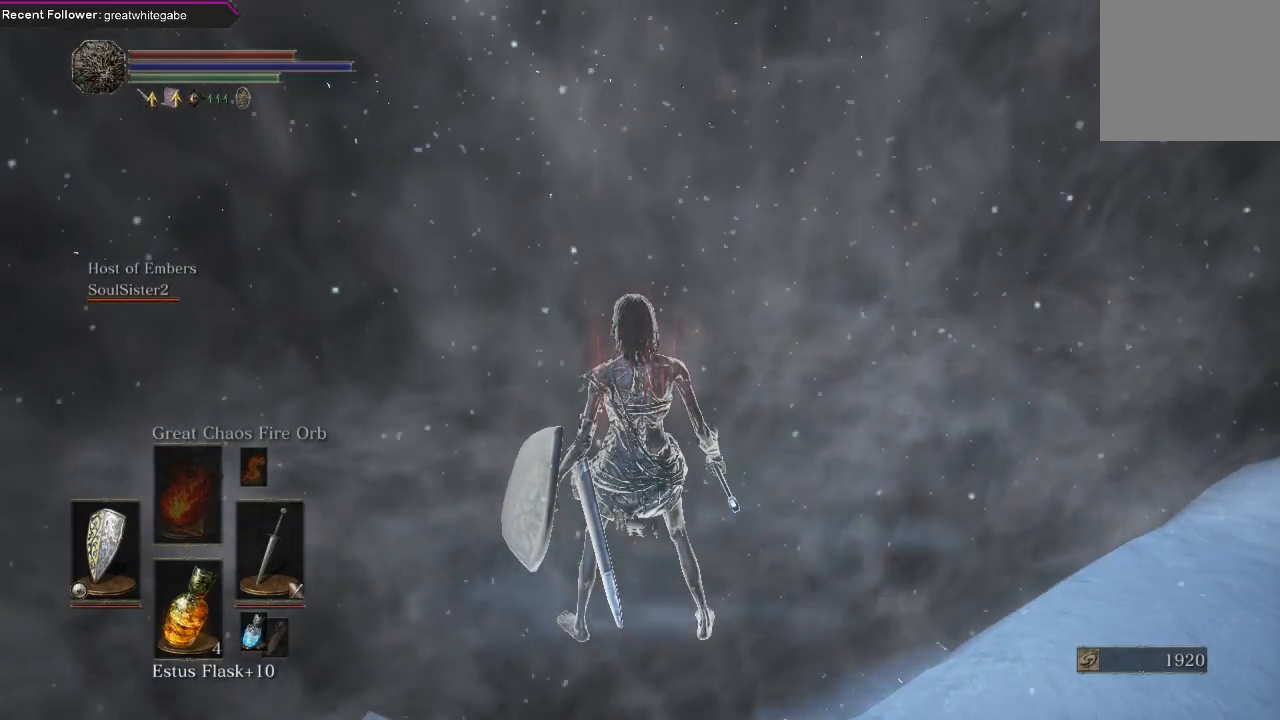
{"buttons": [], "left_stick": "center", "right_stick": "center", "events": [[67, "A", "down"], [233, "A", "up"]]}
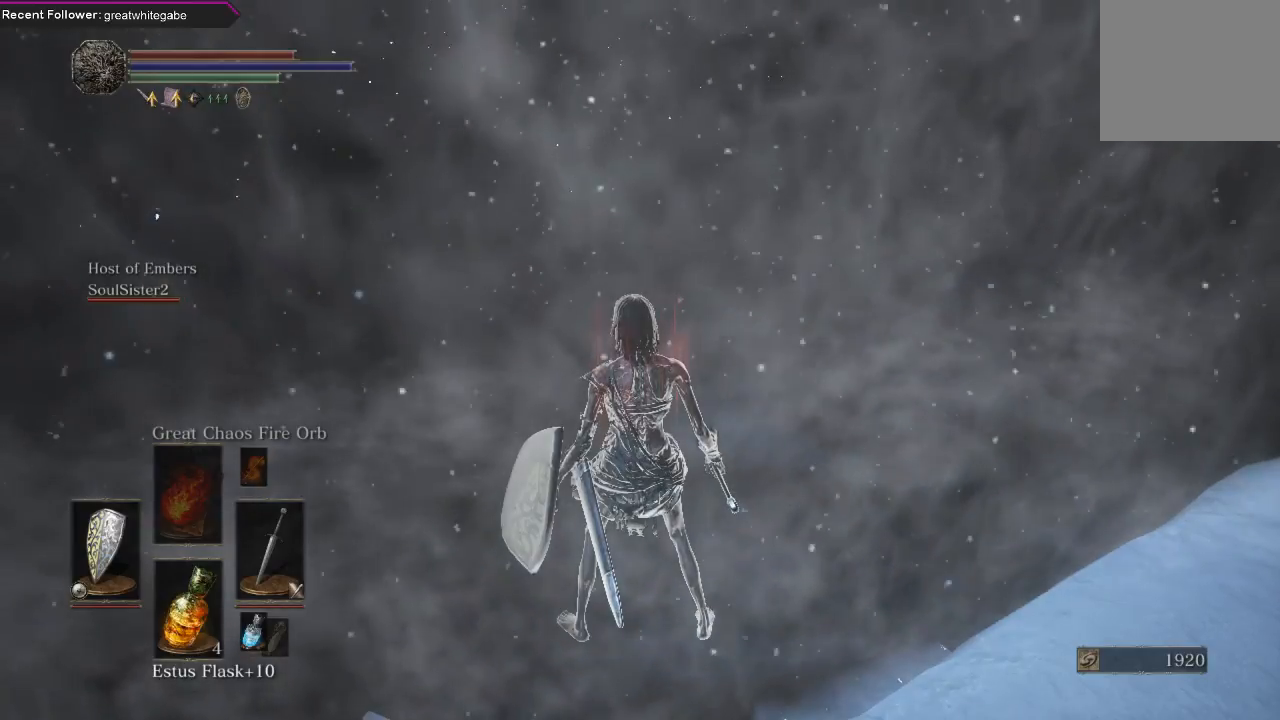
{"buttons": [], "left_stick": "center", "right_stick": "center", "events": [[133, "A", "down"], [267, "A", "up"]]}
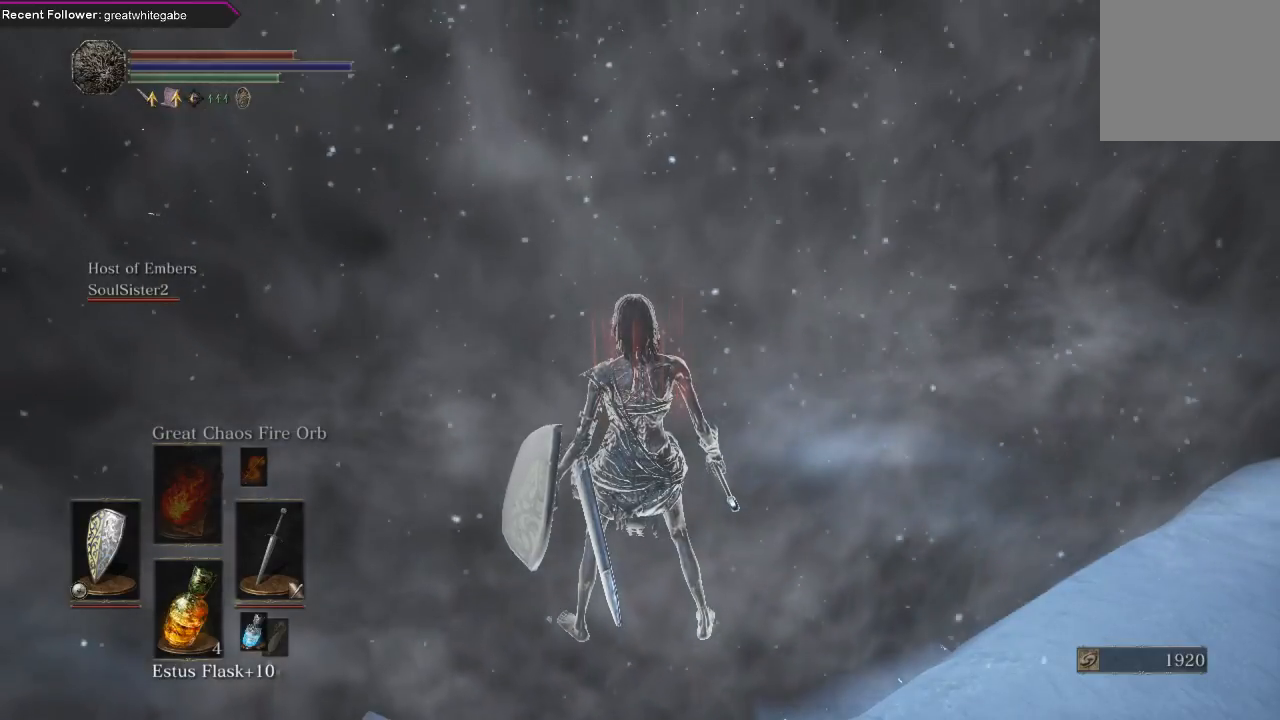
{"buttons": ["A"], "left_stick": "center", "right_stick": "center", "events": [[367, "A", "down"]]}
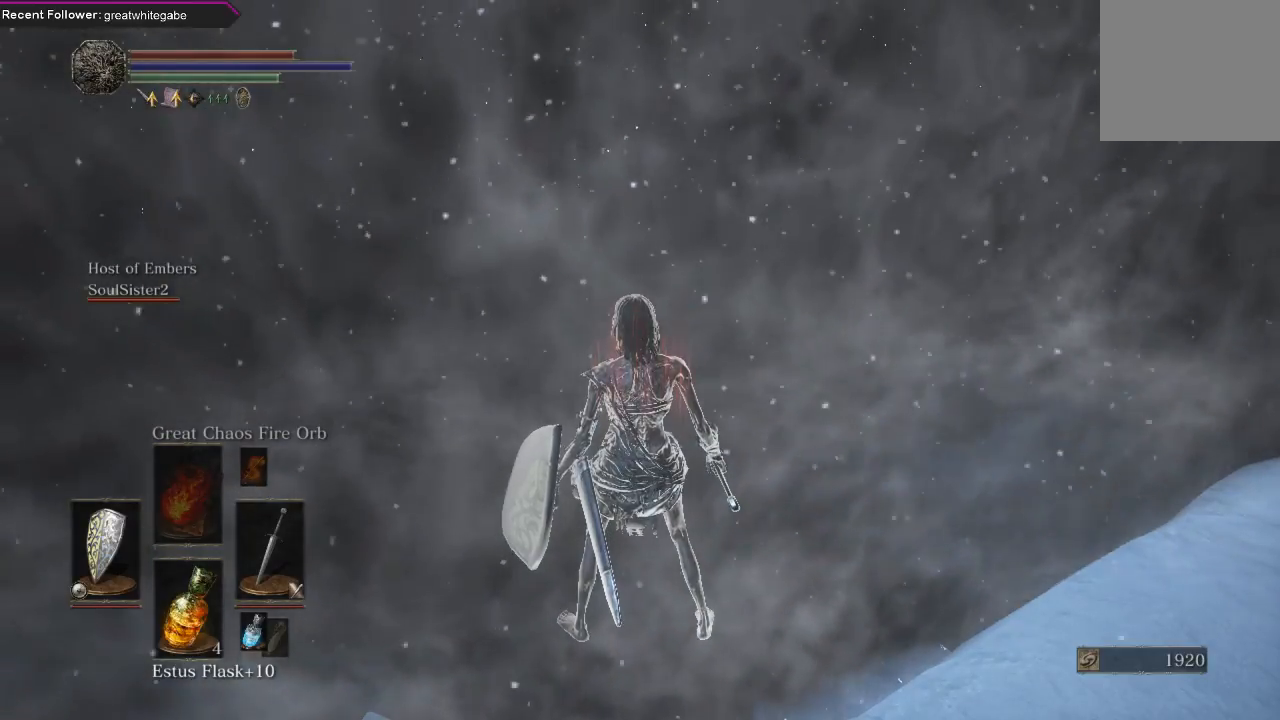
{"buttons": ["A"], "left_stick": "center", "right_stick": "center", "events": [[33, "A", "up"], [233, "A", "down"], [400, "A", "up"], [500, "A", "down"]]}
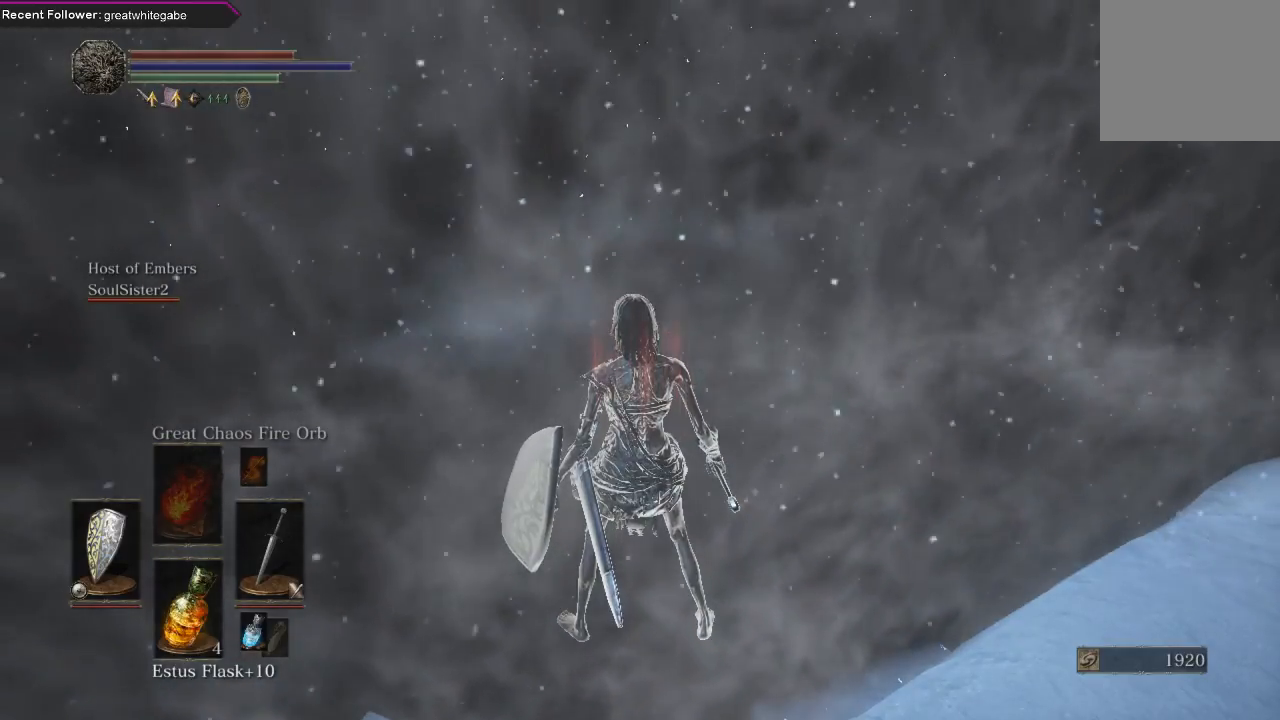
{"buttons": ["A"], "left_stick": "center", "right_stick": "center", "events": [[167, "A", "up"], [300, "A", "down"]]}
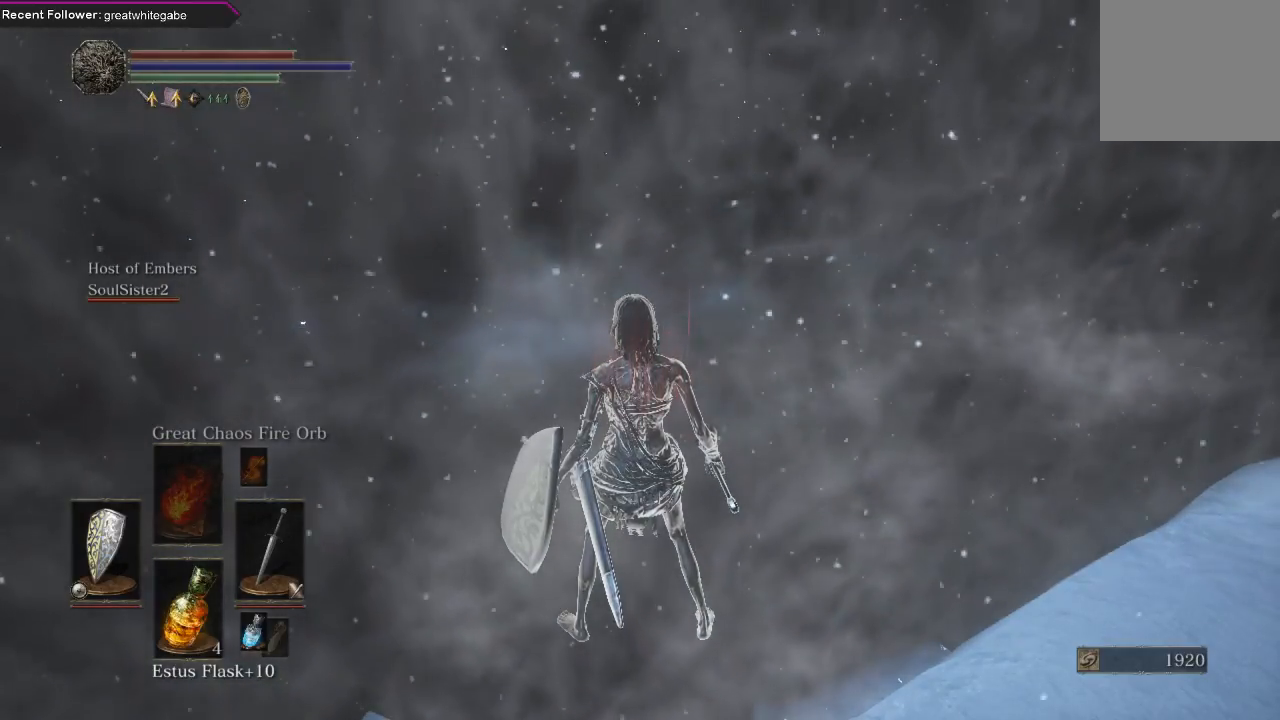
{"buttons": [], "left_stick": "center", "right_stick": "up", "events": [[100, "A", "up"], [200, "left_stick", "up"], [300, "left_stick", "up-left"], [433, "left_stick", "center"], [433, "right_stick", "up"]]}
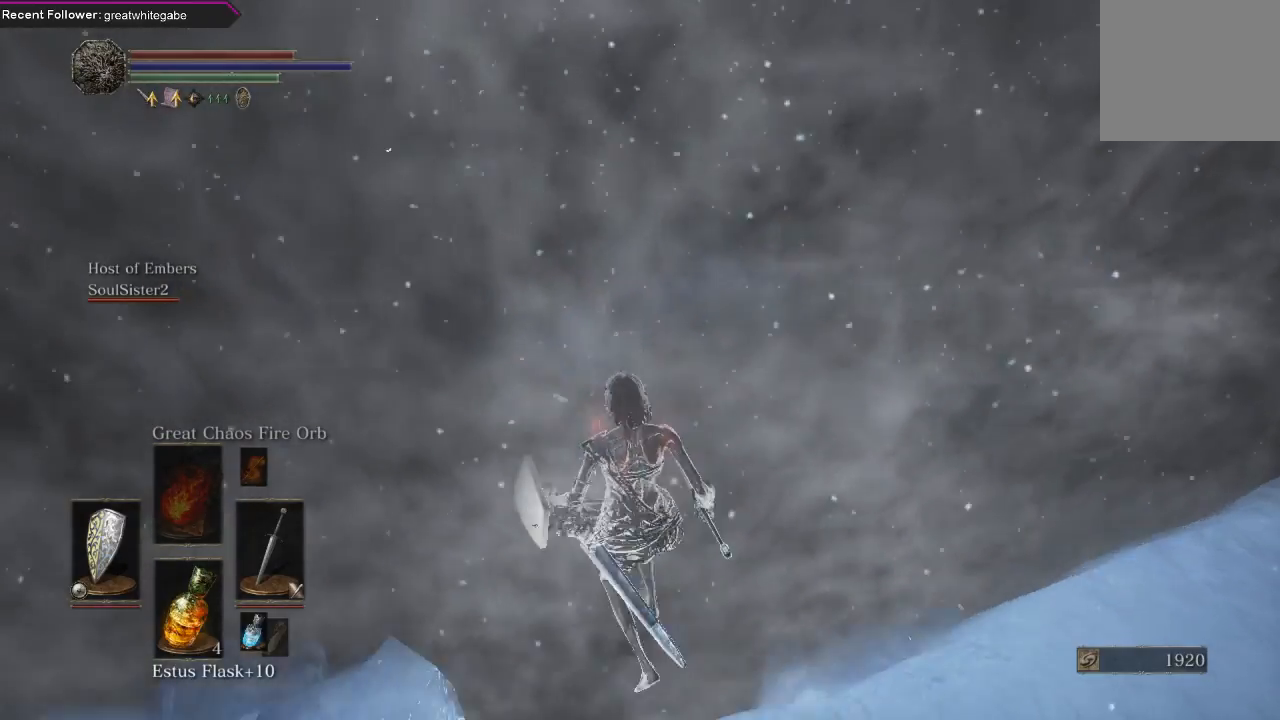
{"buttons": ["A"], "left_stick": "center", "right_stick": "center", "events": [[267, "left_stick", "up"], [400, "left_stick", "center"], [433, "A", "down"], [433, "right_stick", "center"]]}
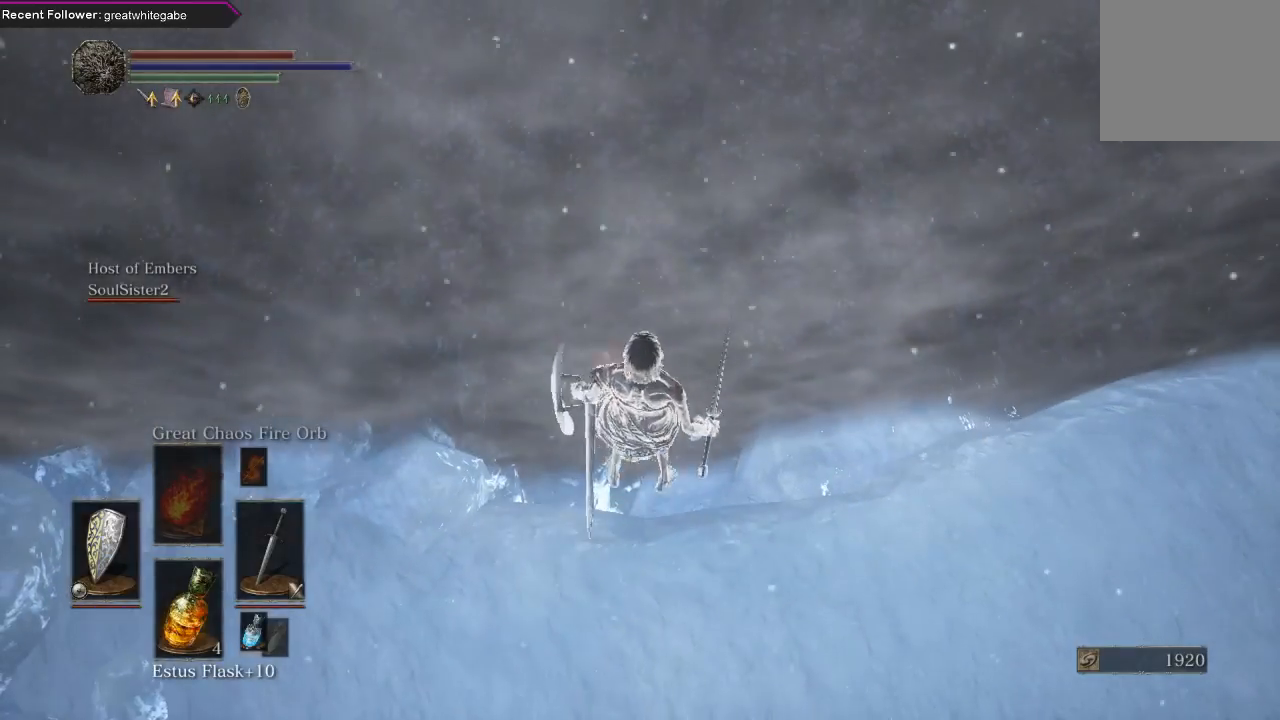
{"buttons": [], "left_stick": "center", "right_stick": "center", "events": [[100, "A", "up"], [167, "A", "down"], [200, "left_stick", "up"], [233, "A", "up"], [333, "A", "down"], [367, "left_stick", "center"], [433, "A", "up"]]}